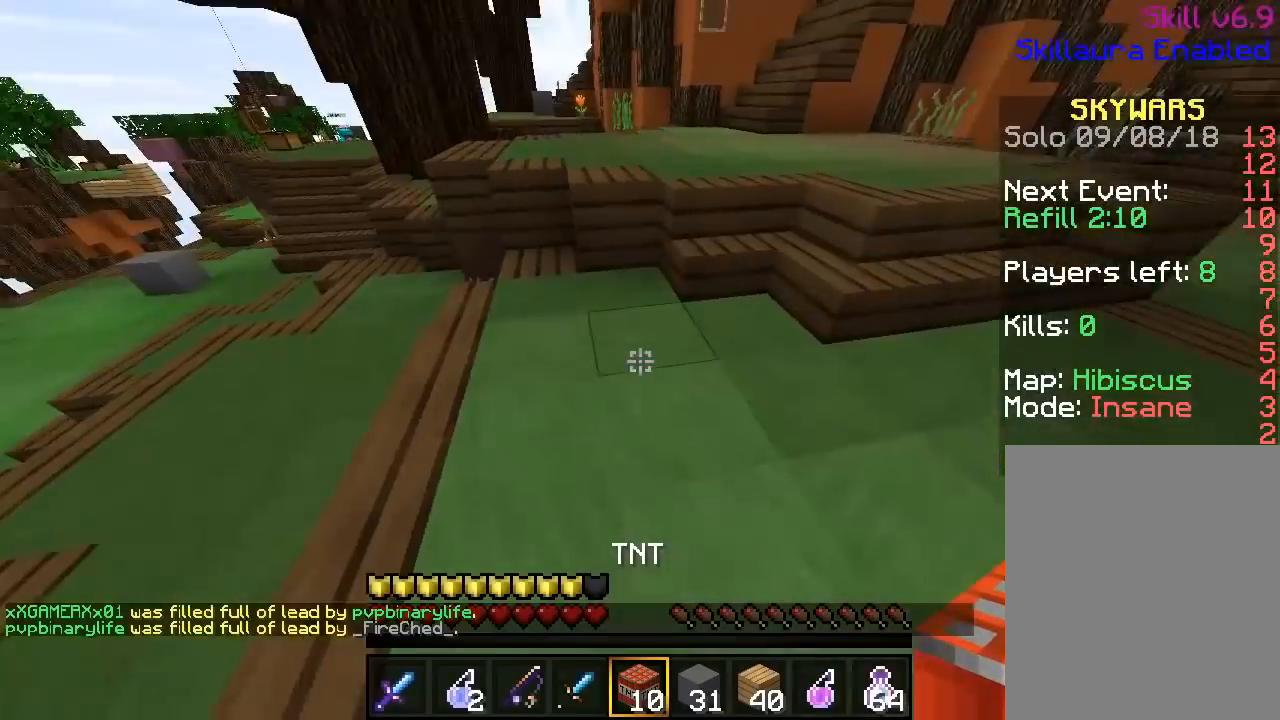
Gameplay with keyboard and mouse; each line is a JSON object with the keys and mouse buttons held at the frame after it. "events" lists presses ("down") and releases ("up") of "a", "d", "s", "w", "mouse_left" and "mouse_right" between this image and that frame as [ms after this image, input, new state], when the widget could be followed in between. "mouse_left", "mouse_right" = the "left", "right" buttons of the "mouse" list. No other keys are recorded. Fast repeated clicks can show as one long hold. Mouse movement is not recorded.
{"keys": ["w"], "mouse": [], "events": []}
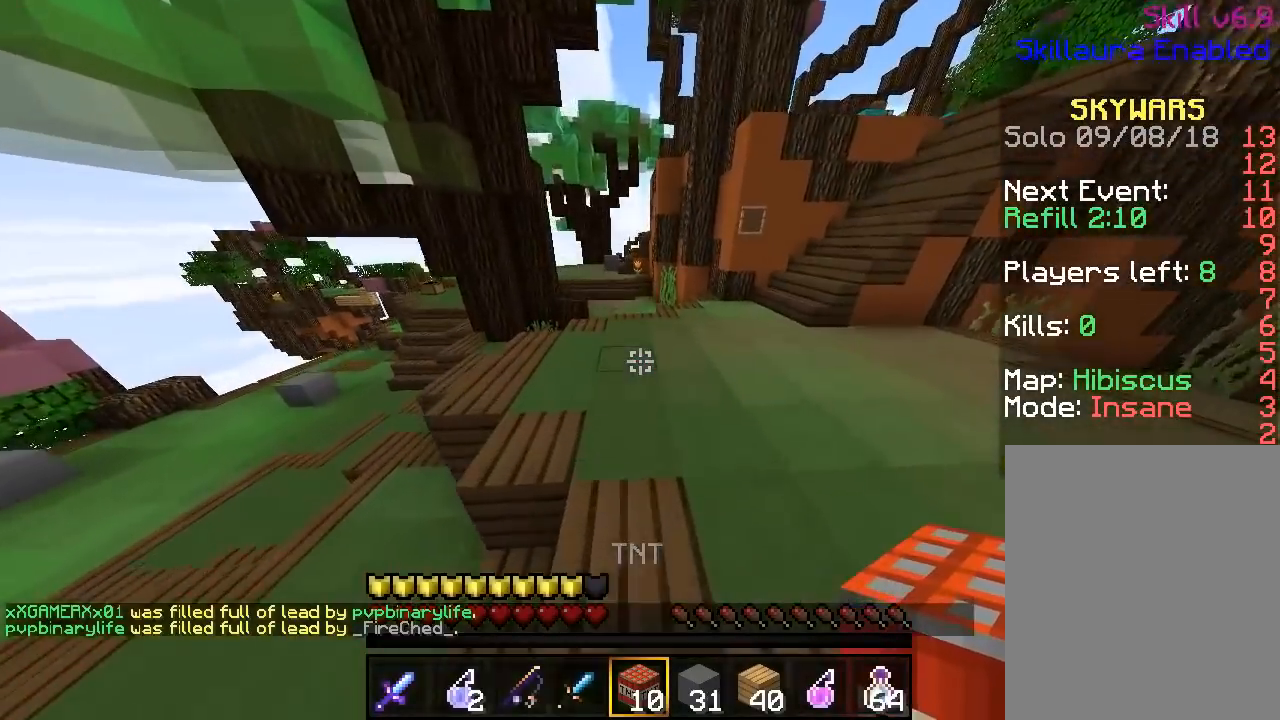
{"keys": ["w"], "mouse": ["right"], "events": [[450, "mouse_right", "down"]]}
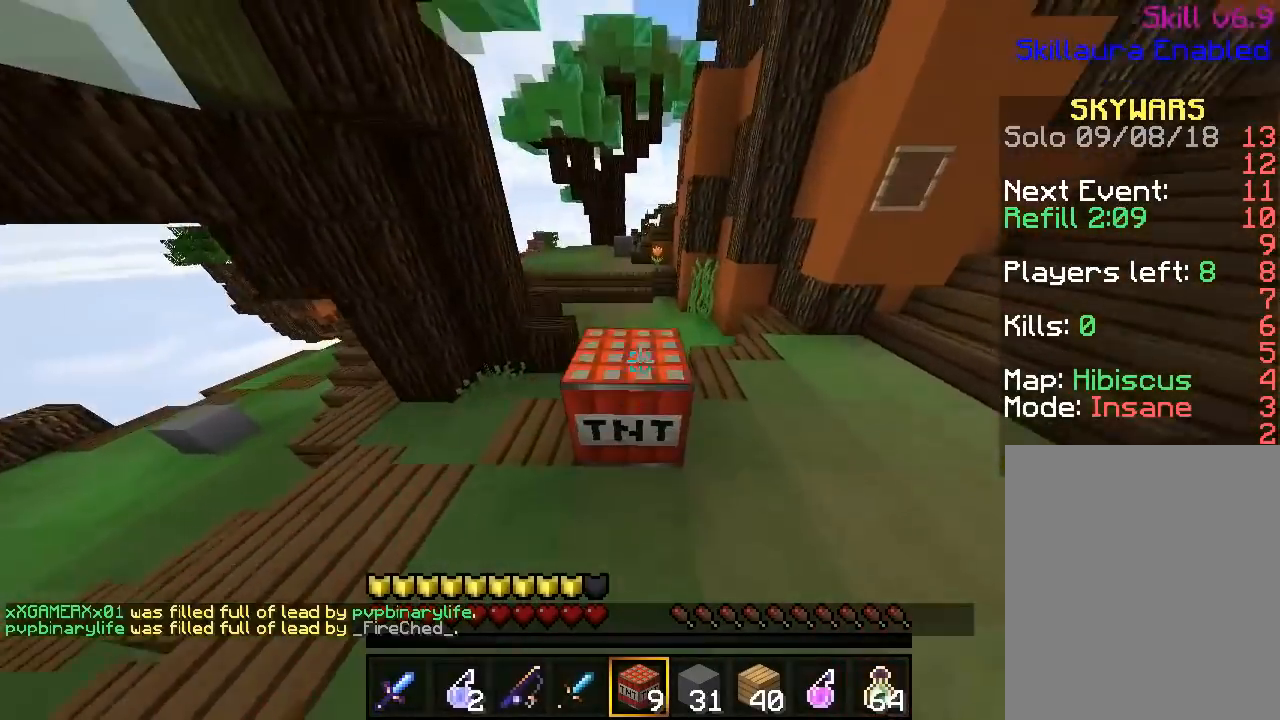
{"keys": ["w"], "mouse": [], "events": [[117, "mouse_right", "up"]]}
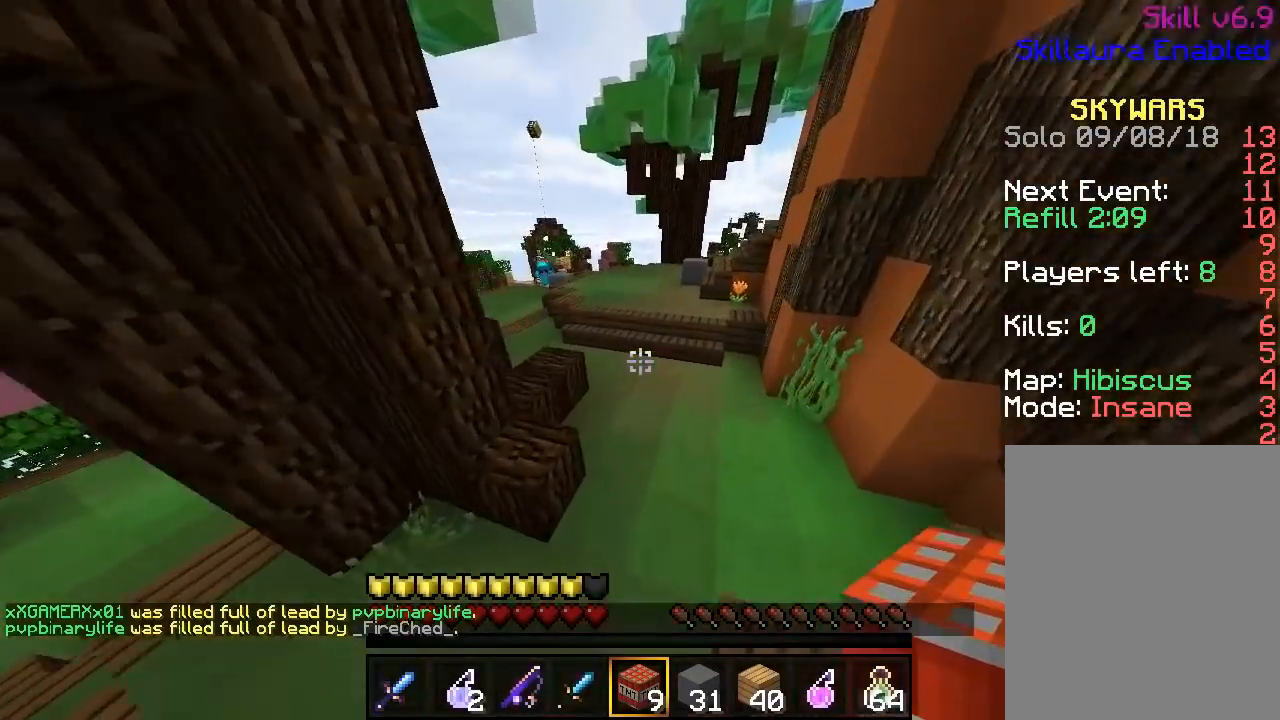
{"keys": ["w"], "mouse": ["right"], "events": [[350, "mouse_right", "down"]]}
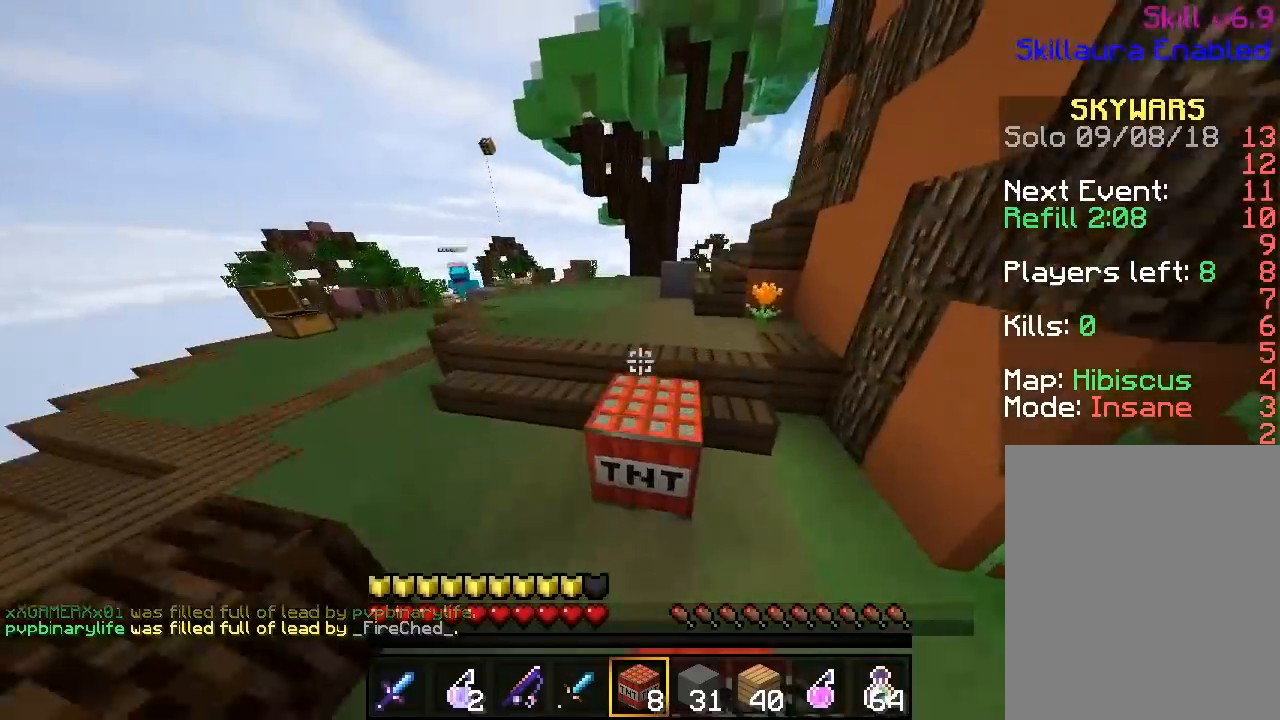
{"keys": ["w"], "mouse": ["right"], "events": [[17, "mouse_right", "up"], [384, "mouse_right", "down"]]}
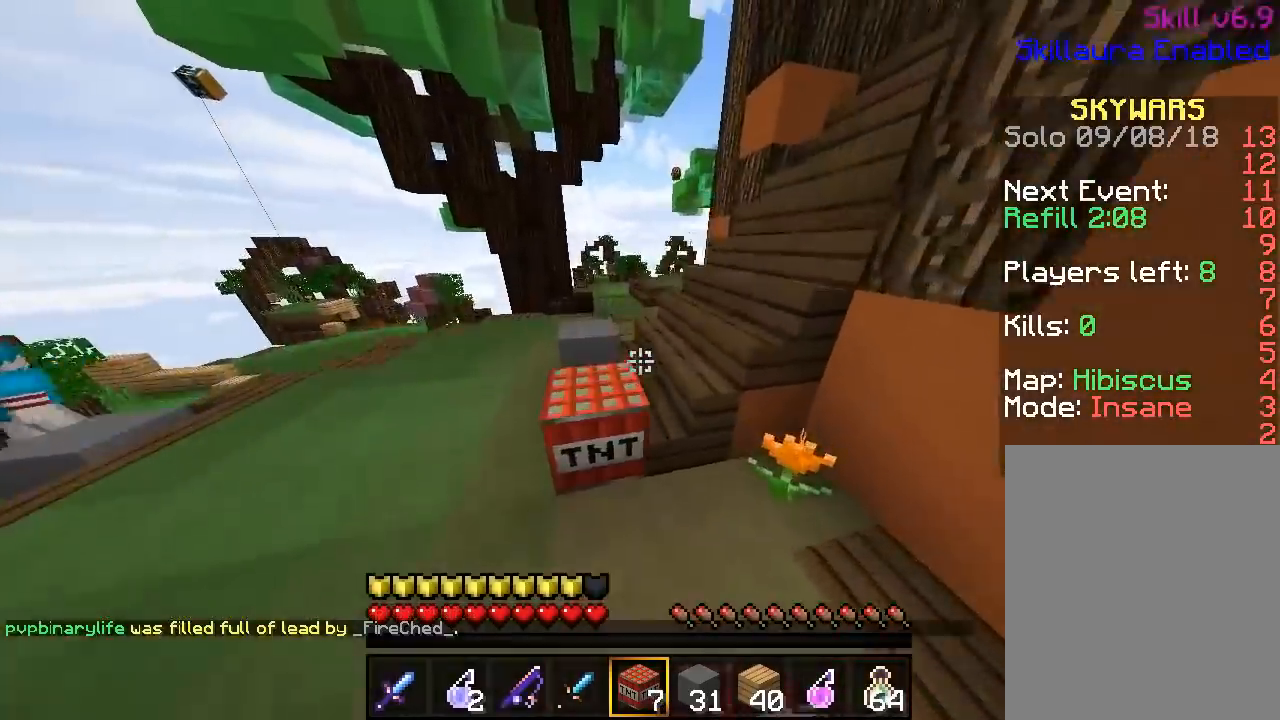
{"keys": ["w"], "mouse": [], "events": [[50, "mouse_right", "up"]]}
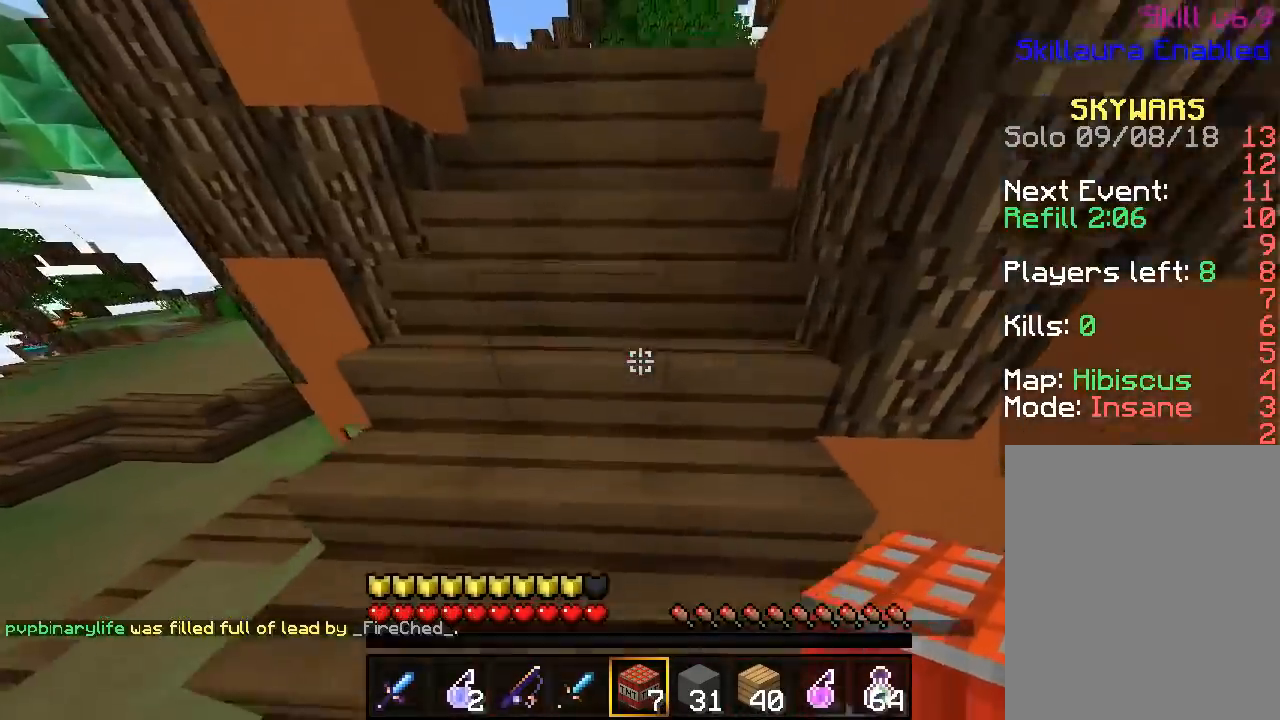
{"keys": ["w"], "mouse": [], "events": []}
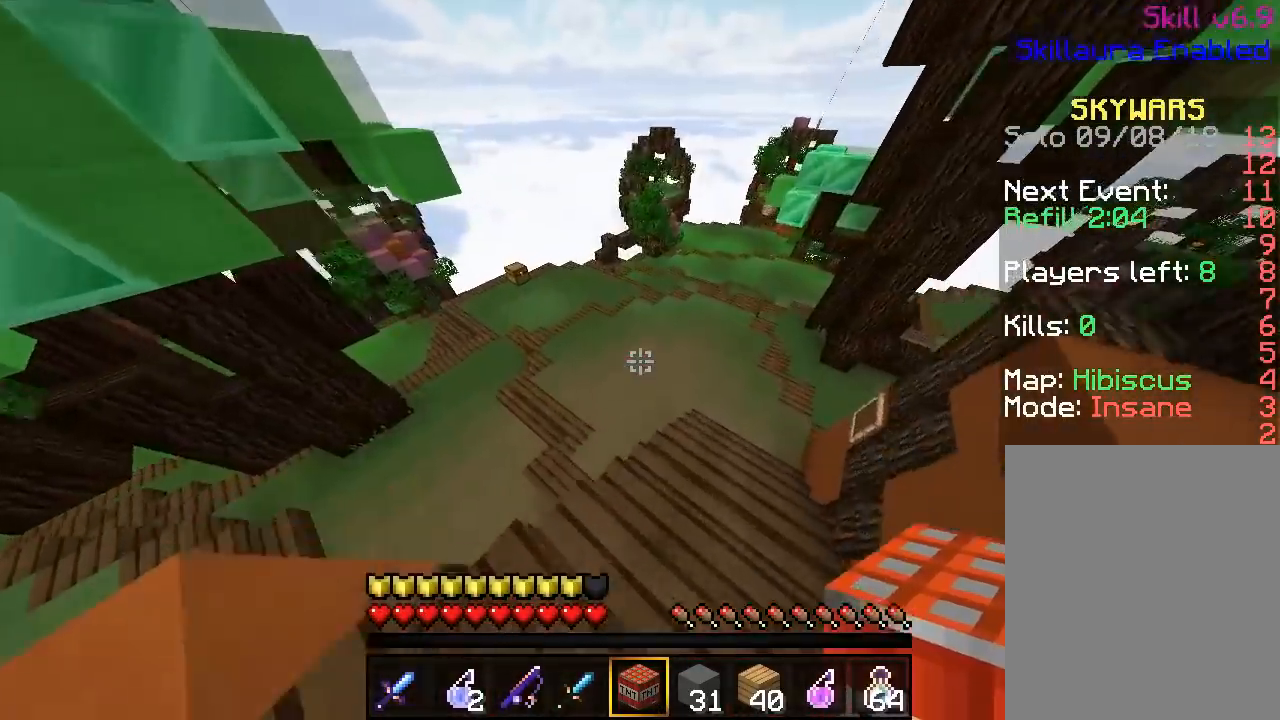
{"keys": ["w"], "mouse": ["right"], "events": [[200, "mouse_right", "down"]]}
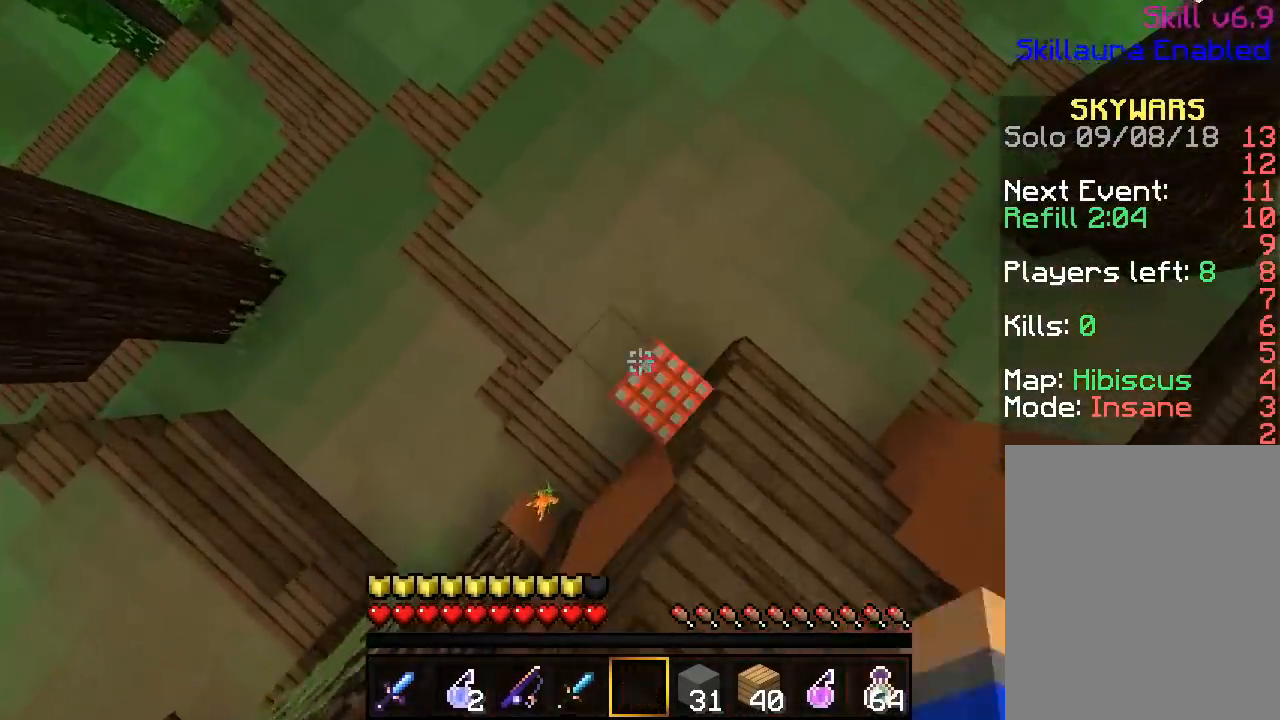
{"keys": ["w"], "mouse": ["right"], "events": []}
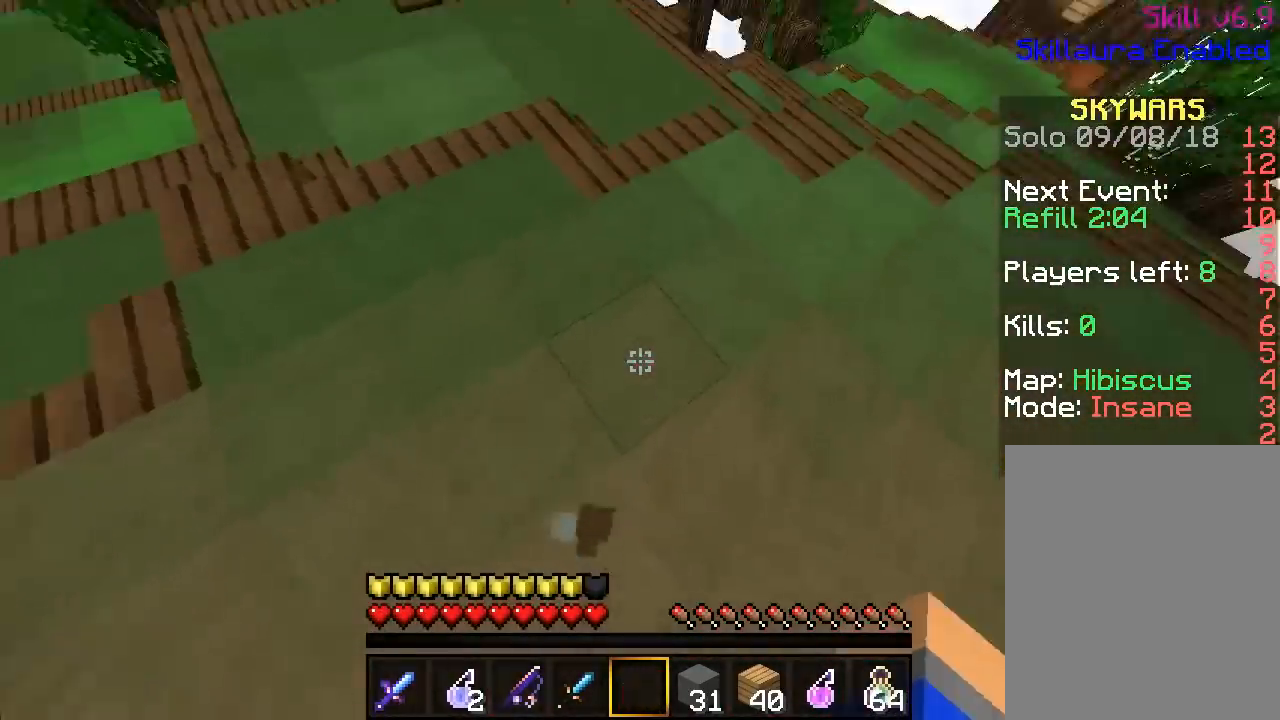
{"keys": ["w"], "mouse": ["right"], "events": []}
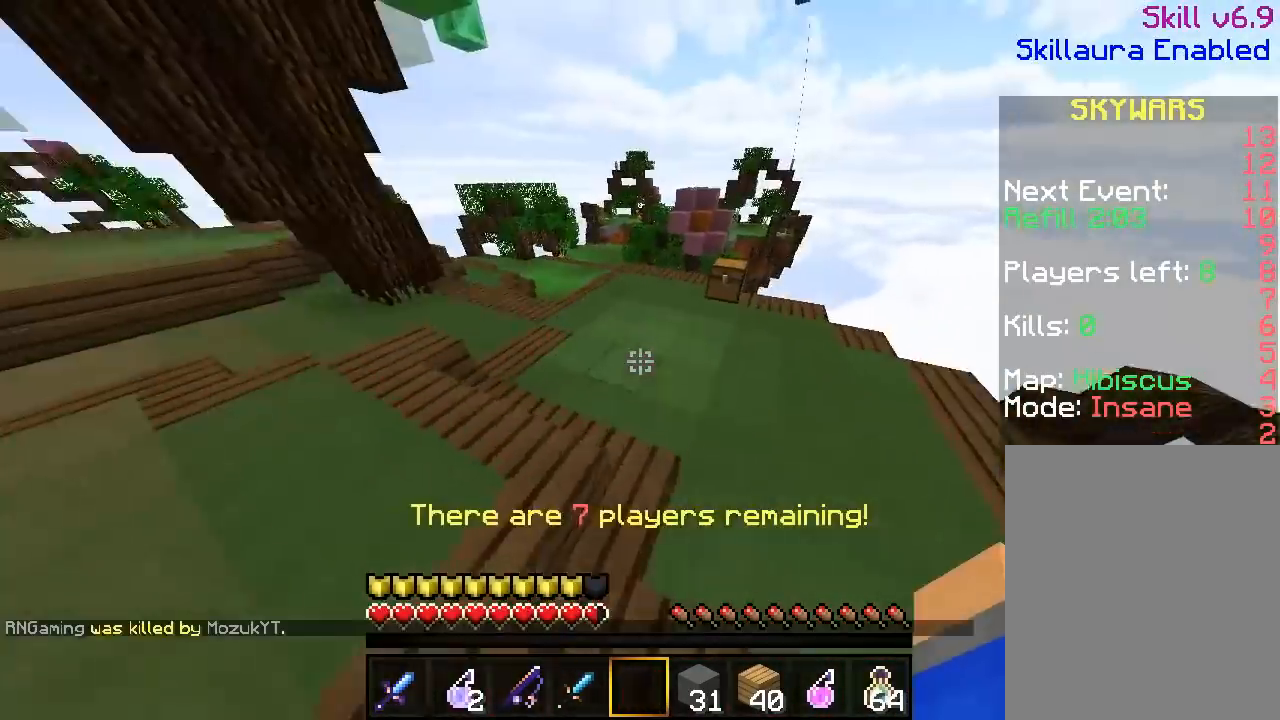
{"keys": ["w"], "mouse": ["right"], "events": []}
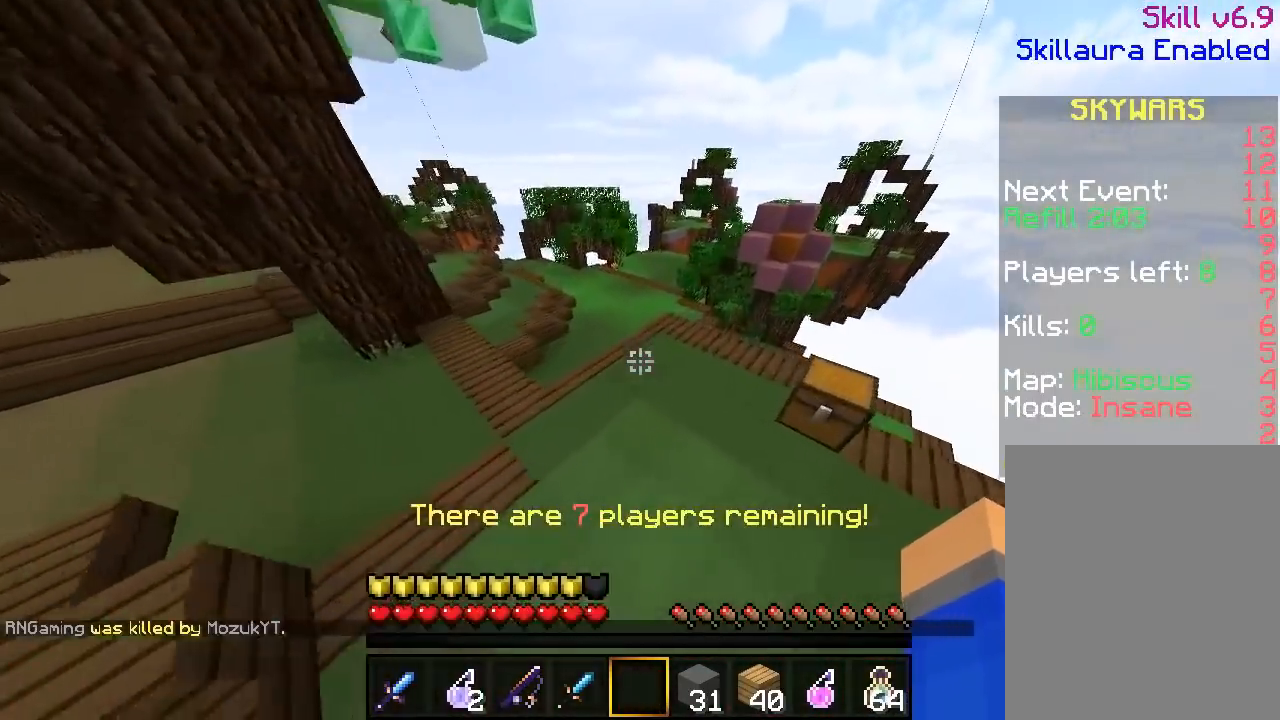
{"keys": ["w"], "mouse": ["right"], "events": []}
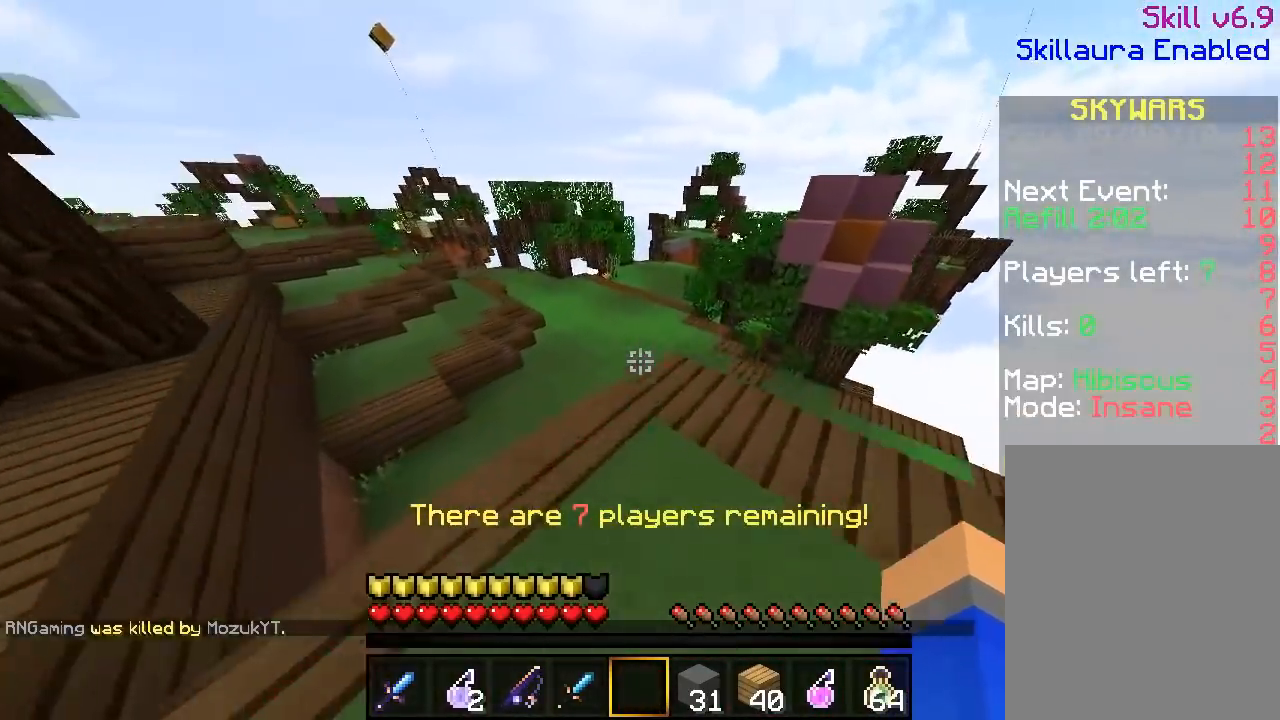
{"keys": ["w"], "mouse": ["right"], "events": []}
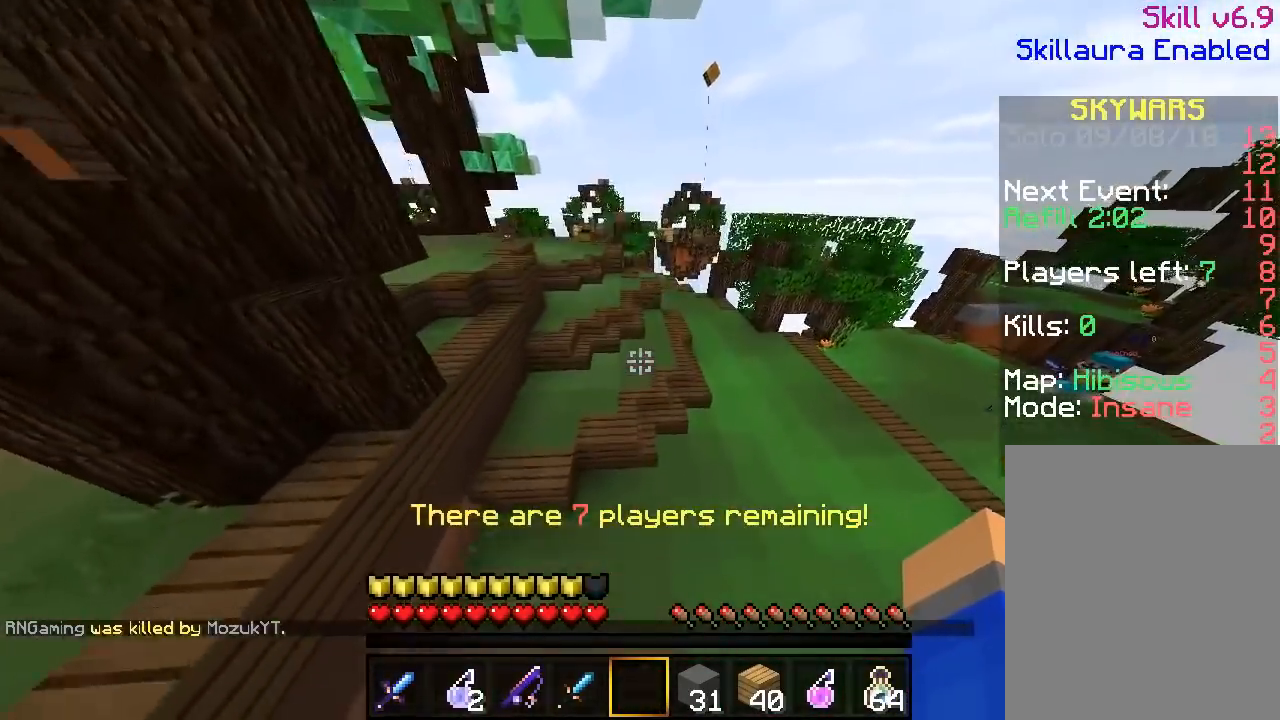
{"keys": ["w"], "mouse": [], "events": [[334, "mouse_right", "up"]]}
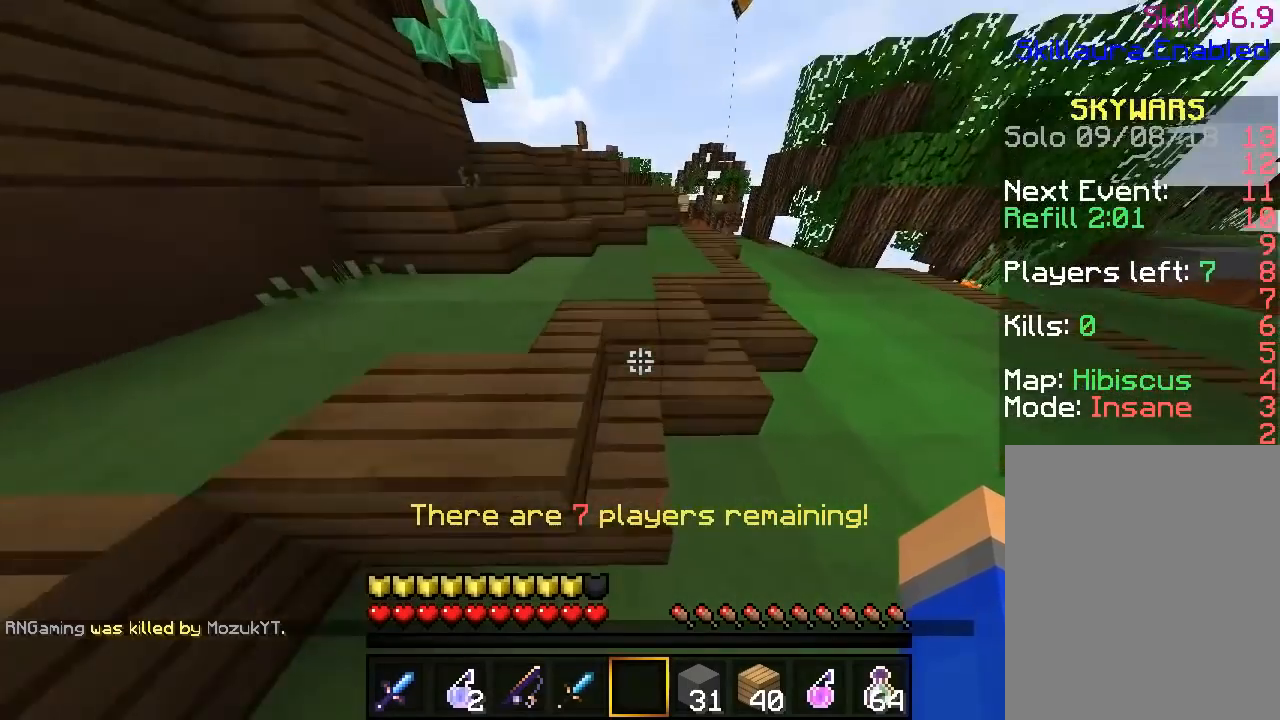
{"keys": ["w"], "mouse": [], "events": []}